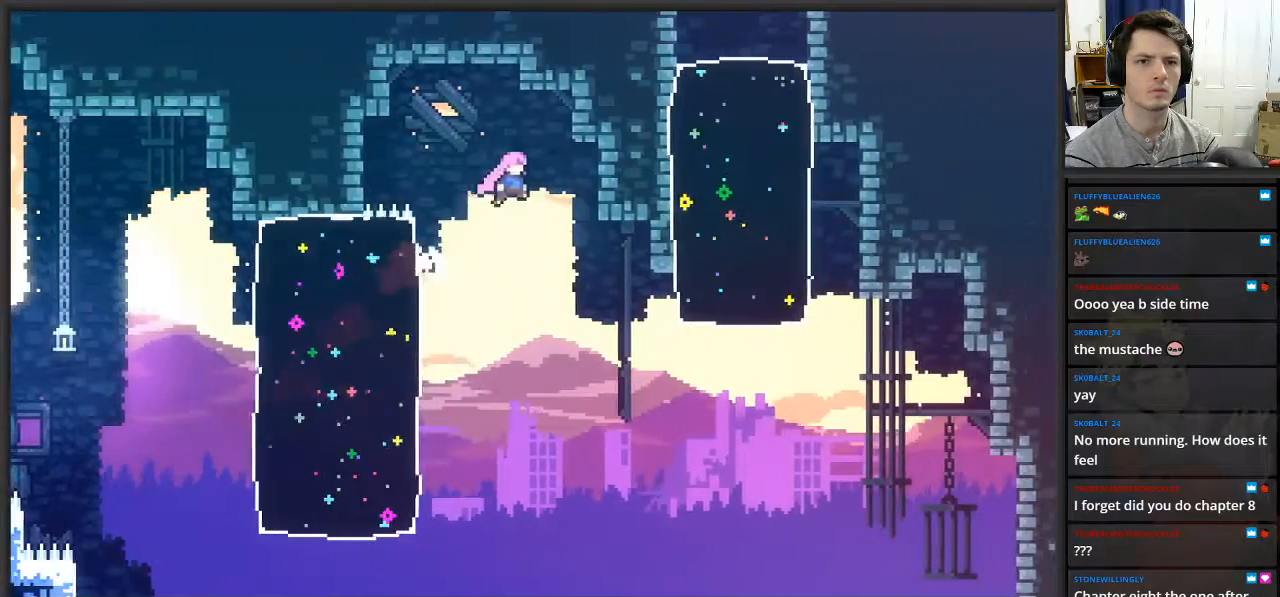
Gameplay with a controller (Xbox layout); each line is a JSON object with the inputs held at the frame after it. "events" lists button and stick changes between this image and that frame as [ms after this image, input, new state], when the widget could be followed in between.
{"buttons": [], "left_stick": "right", "right_stick": "center", "events": [[83, "left_stick", "center"], [450, "left_stick", "right"]]}
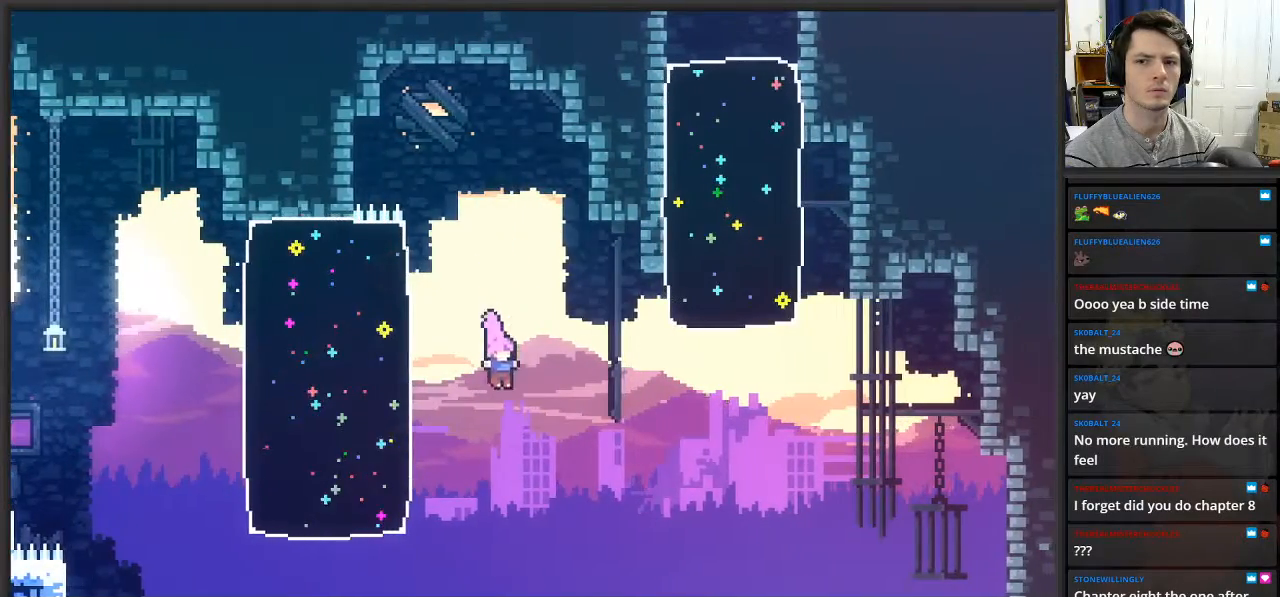
{"buttons": [], "left_stick": "up-right", "right_stick": "center", "events": [[200, "left_stick", "up-right"], [233, "X", "down"], [483, "X", "up"]]}
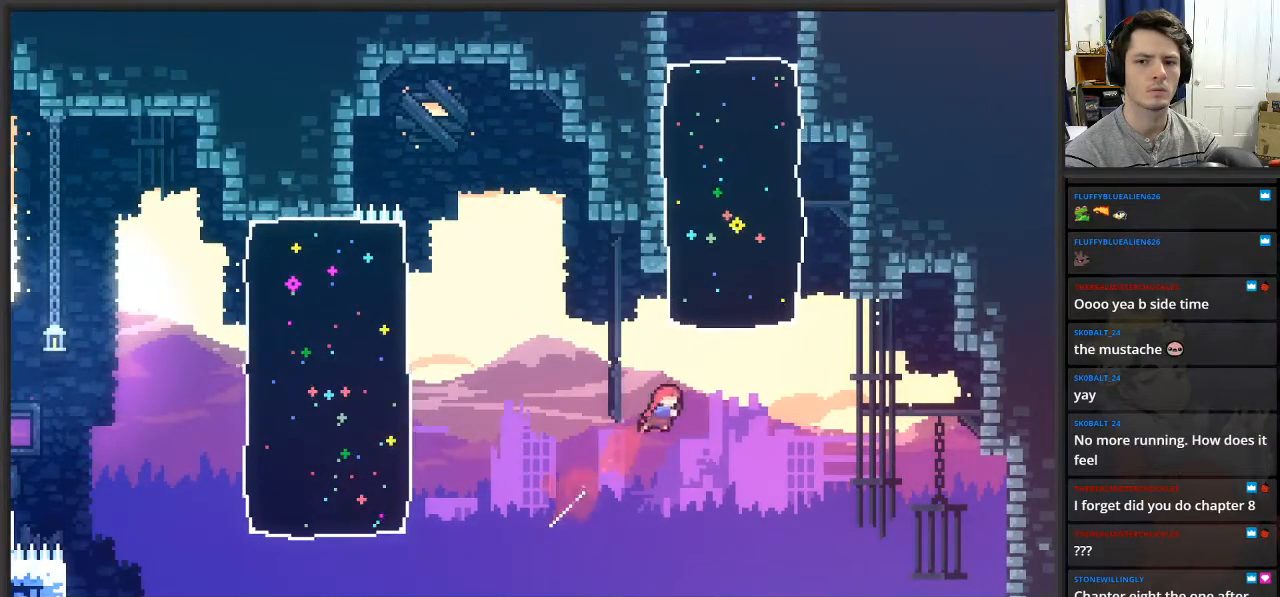
{"buttons": [], "left_stick": "up", "right_stick": "center", "events": [[200, "left_stick", "up"], [233, "X", "down"], [417, "X", "up"]]}
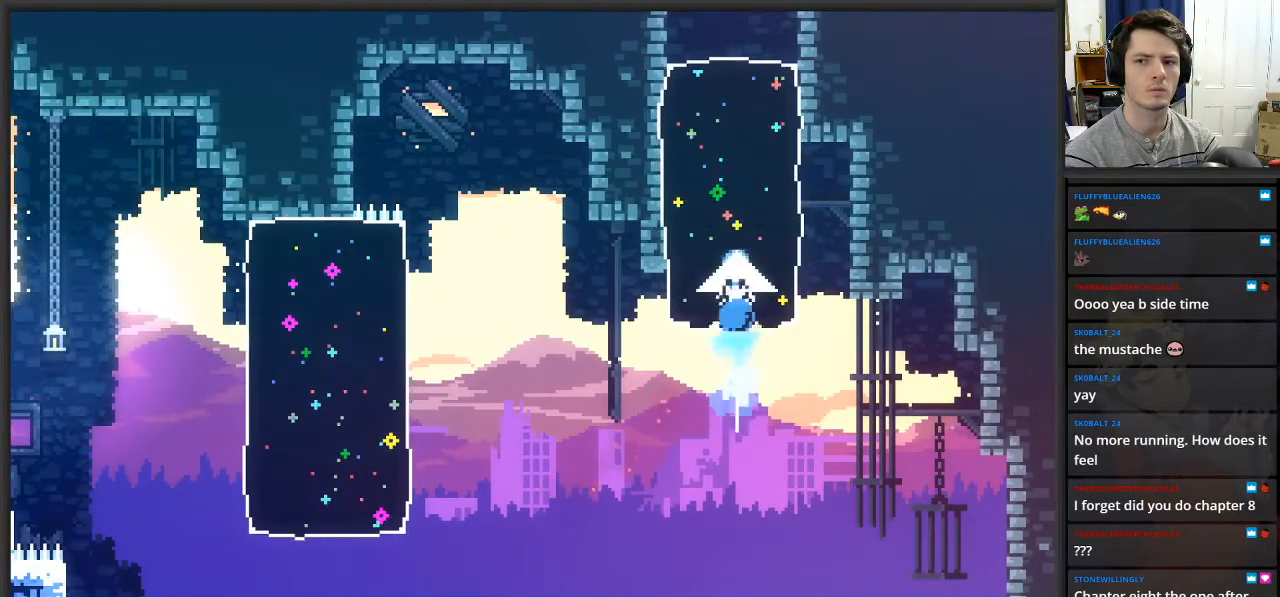
{"buttons": [], "left_stick": "center", "right_stick": "center", "events": [[33, "left_stick", "center"]]}
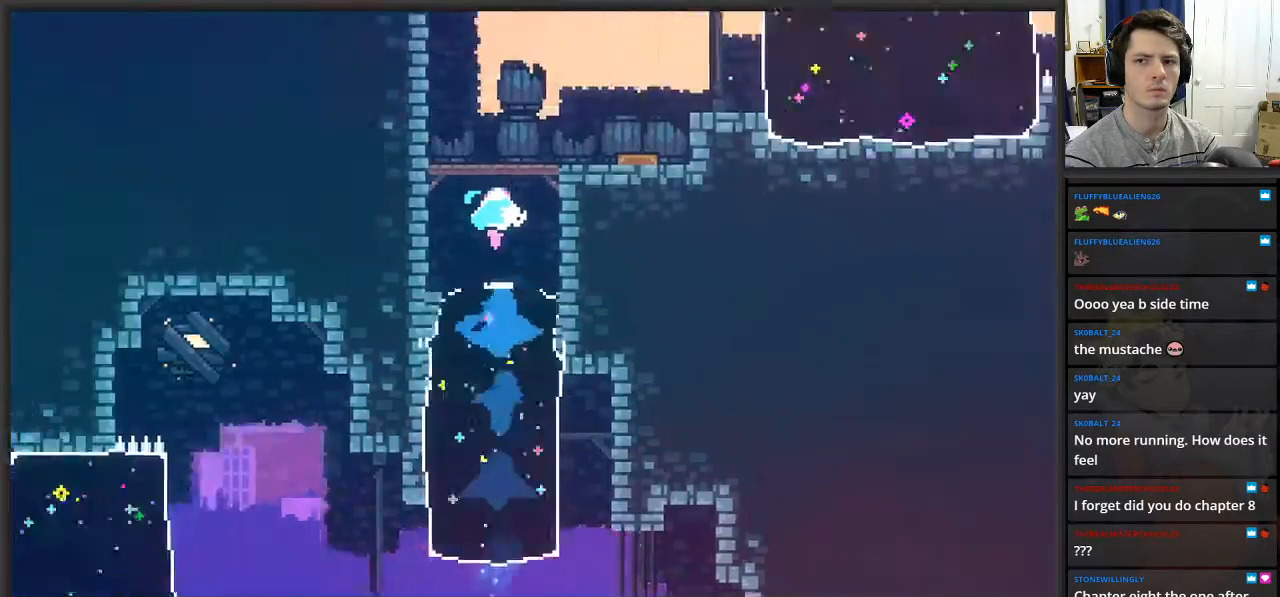
{"buttons": [], "left_stick": "center", "right_stick": "center", "events": []}
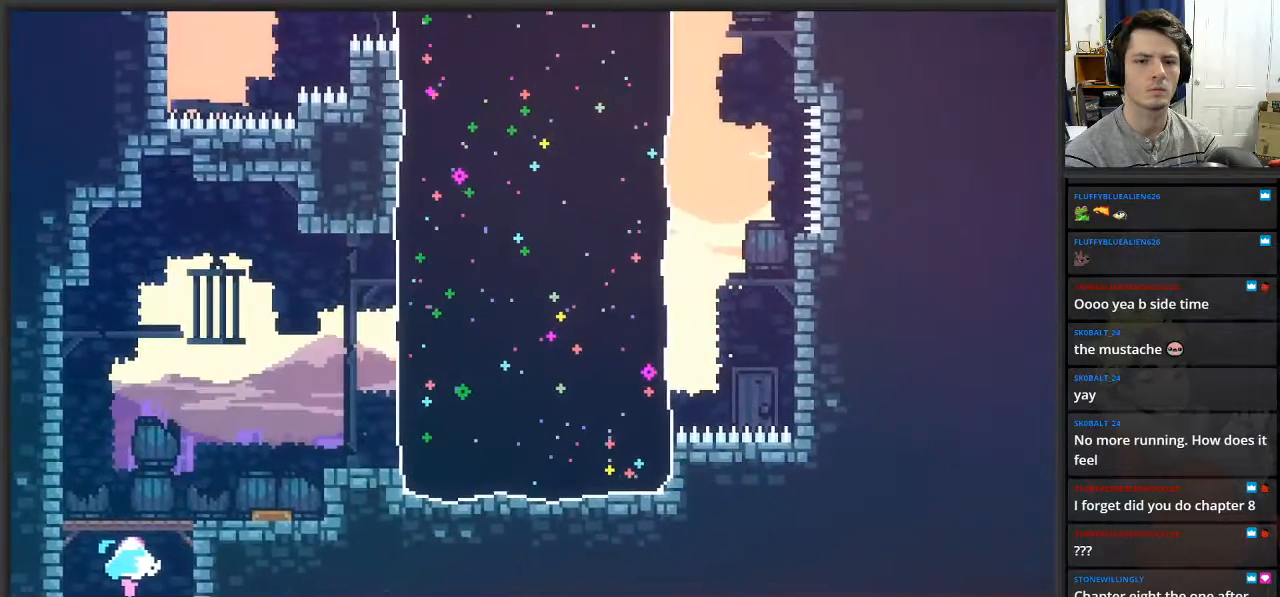
{"buttons": [], "left_stick": "center", "right_stick": "center", "events": []}
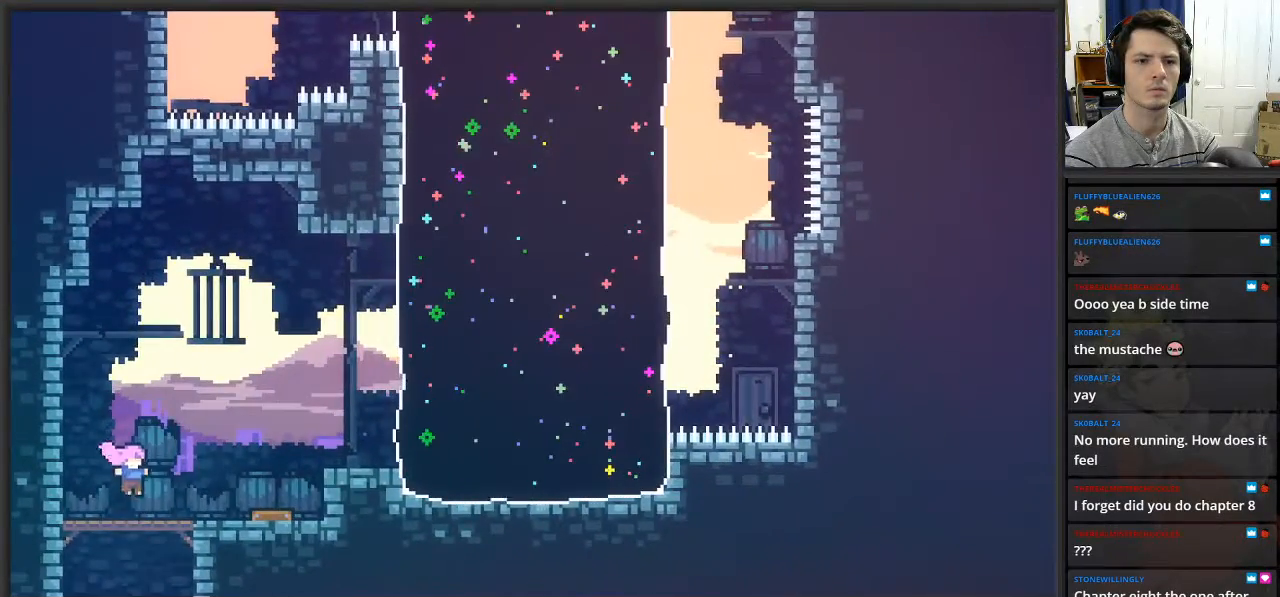
{"buttons": [], "left_stick": "center", "right_stick": "center", "events": []}
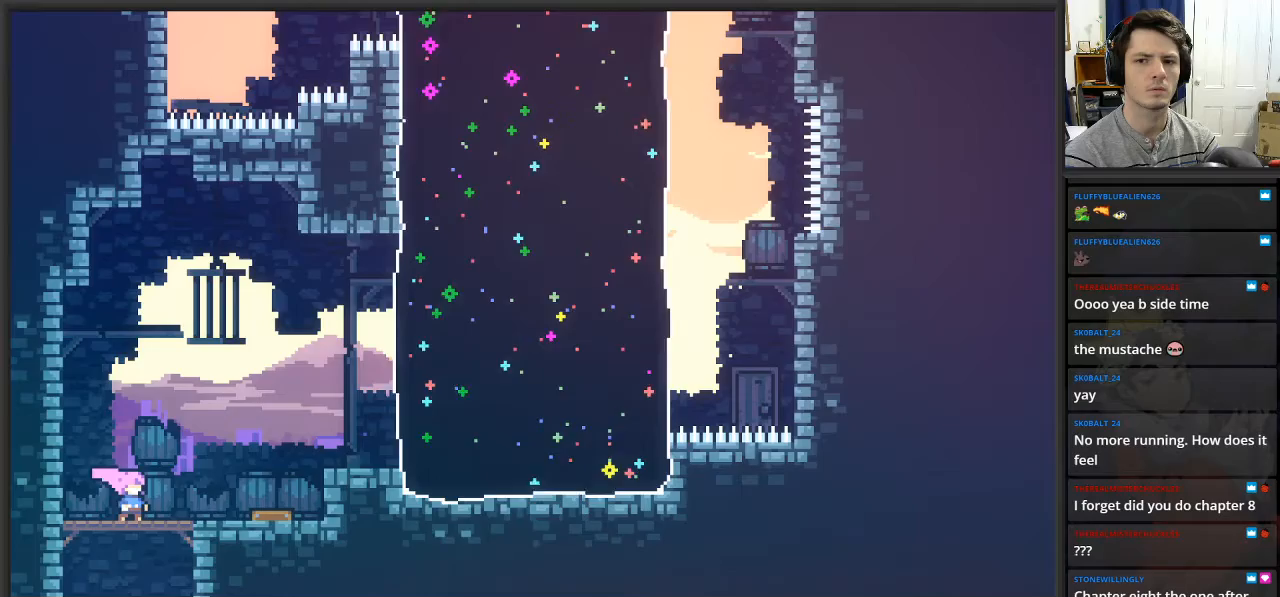
{"buttons": ["A"], "left_stick": "right", "right_stick": "center", "events": [[350, "left_stick", "right"], [383, "A", "down"]]}
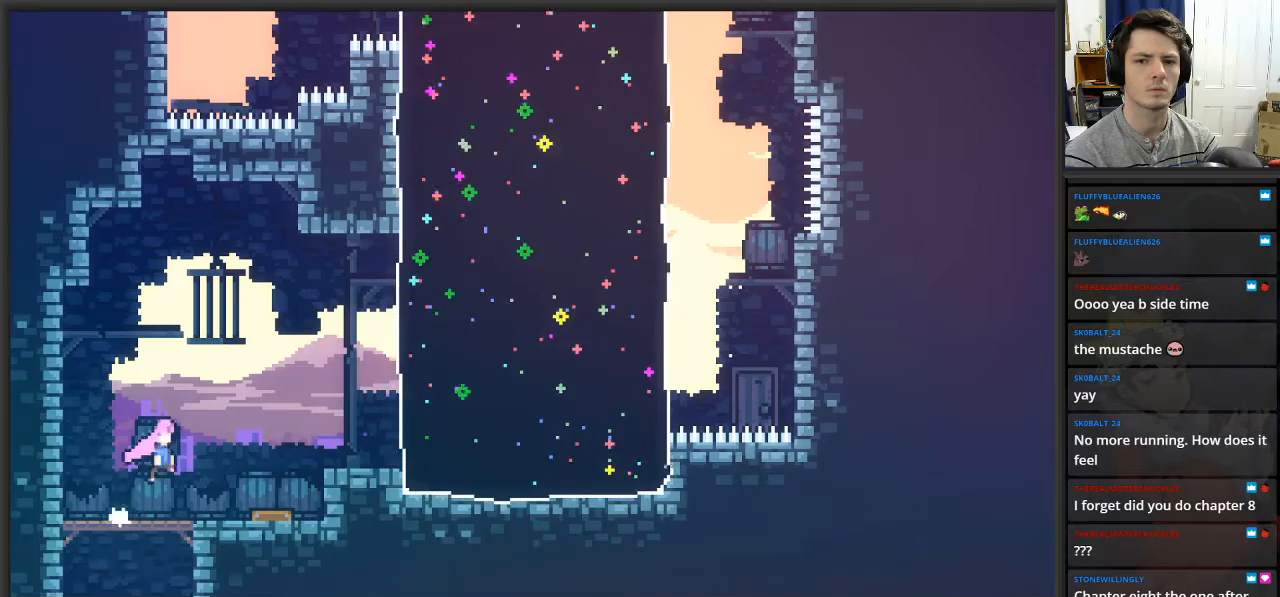
{"buttons": [], "left_stick": "right", "right_stick": "center", "events": [[17, "A", "up"]]}
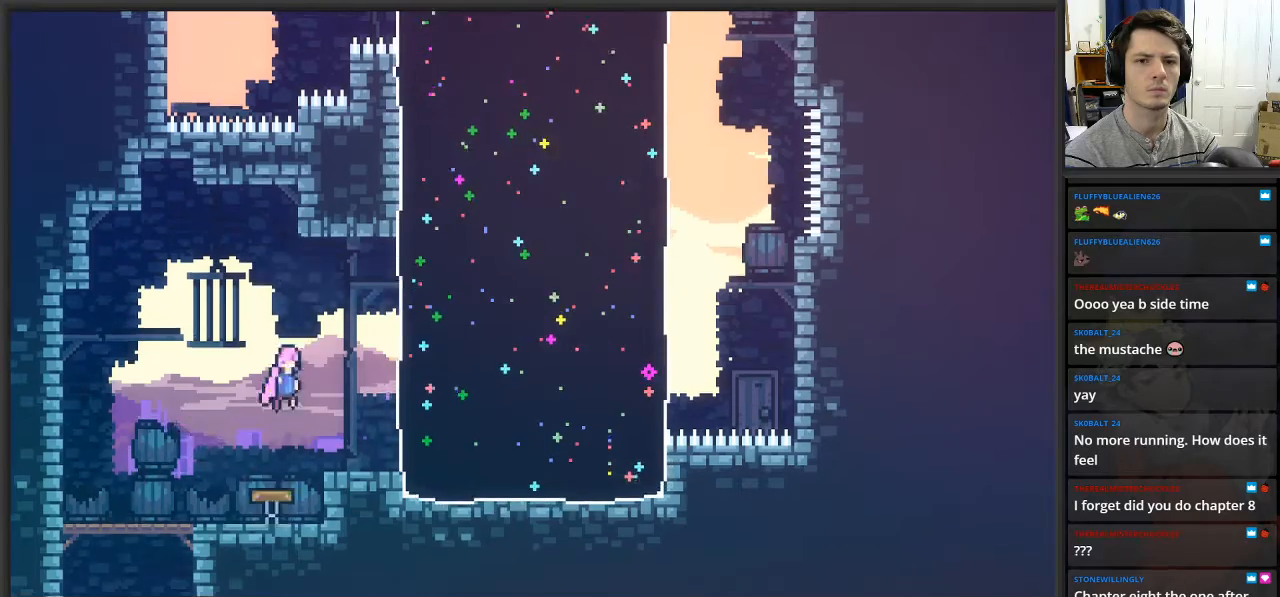
{"buttons": [], "left_stick": "up-right", "right_stick": "center", "events": [[250, "left_stick", "up-right"], [333, "X", "down"], [483, "X", "up"]]}
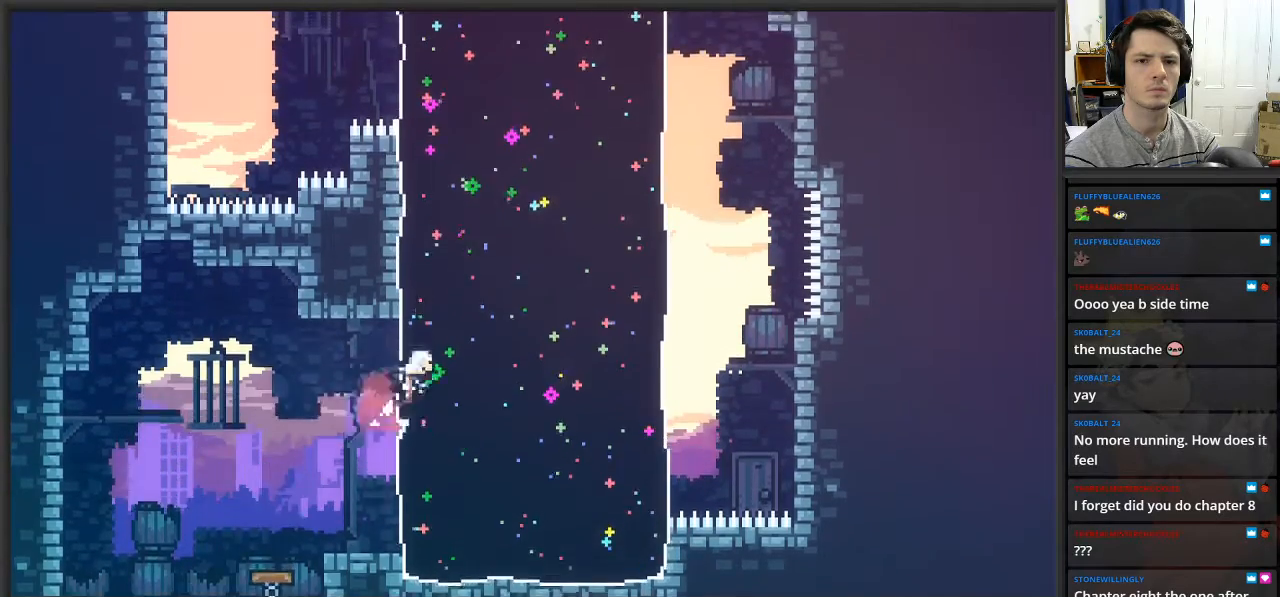
{"buttons": ["X"], "left_stick": "up-left", "right_stick": "center", "events": [[367, "left_stick", "up-left"], [467, "X", "down"]]}
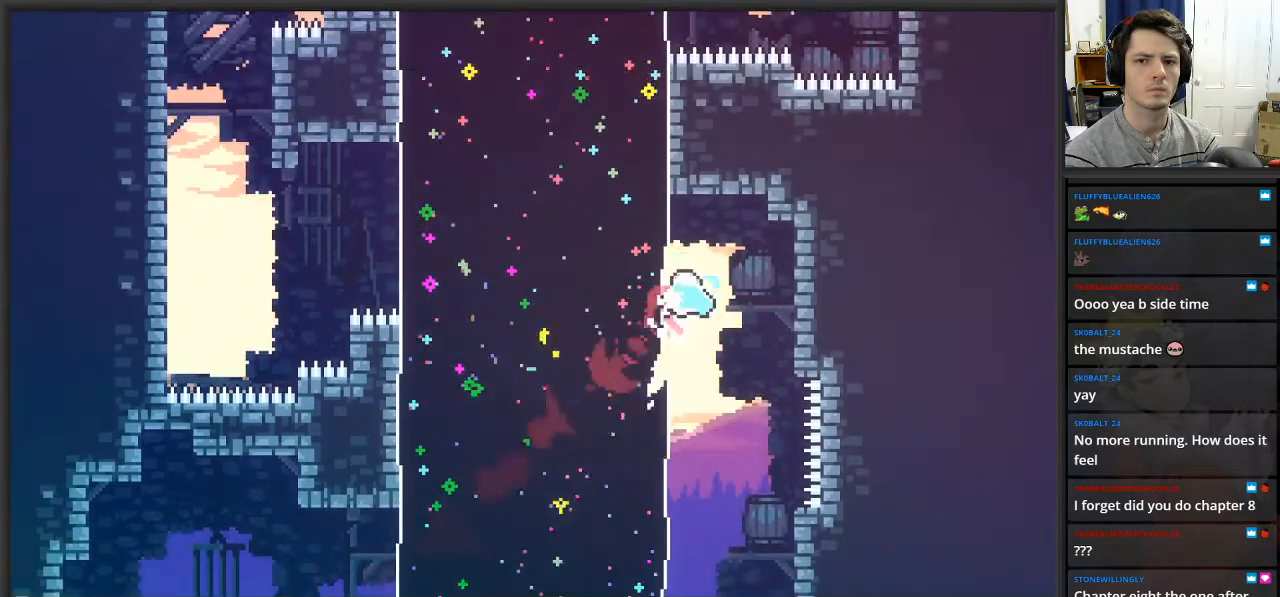
{"buttons": [], "left_stick": "up-left", "right_stick": "center", "events": [[117, "X", "up"]]}
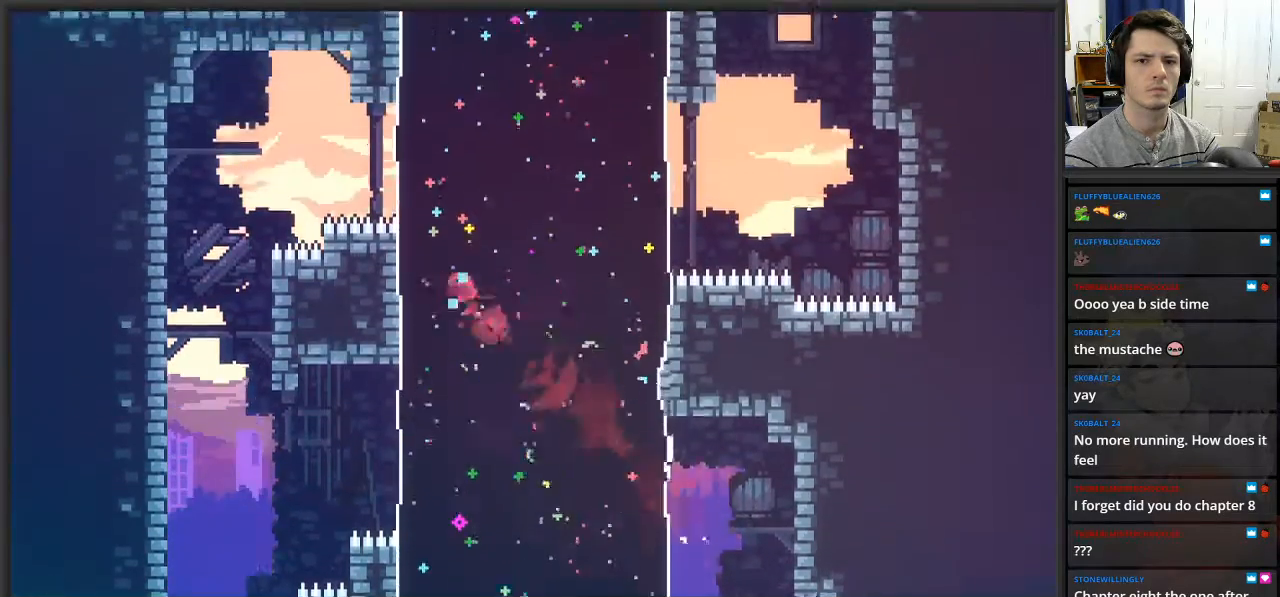
{"buttons": [], "left_stick": "center", "right_stick": "center", "events": [[500, "left_stick", "center"]]}
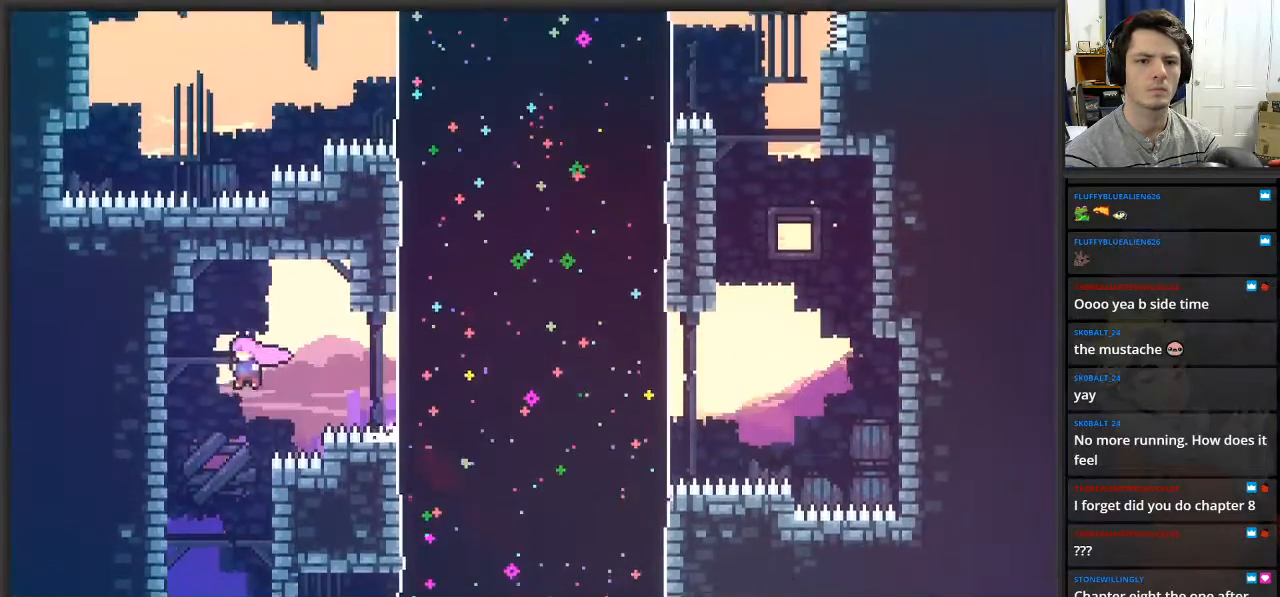
{"buttons": [], "left_stick": "up", "right_stick": "center", "events": [[117, "left_stick", "left"], [250, "left_stick", "up-left"], [267, "X", "down"], [383, "X", "up"], [400, "left_stick", "up"]]}
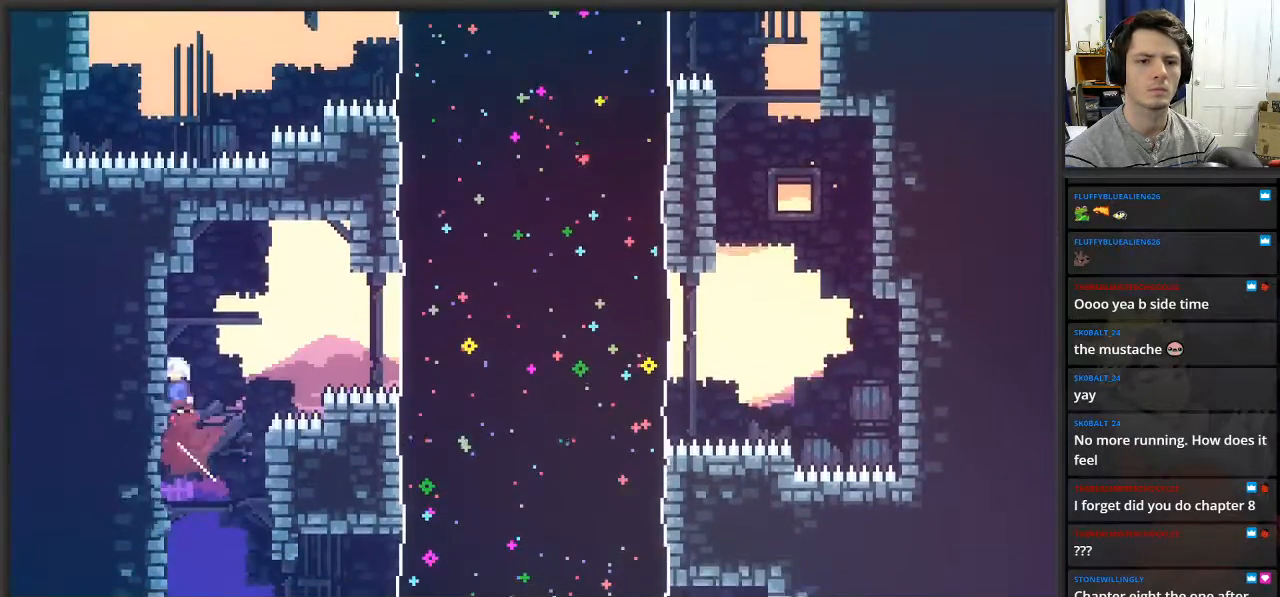
{"buttons": [], "left_stick": "left", "right_stick": "center", "events": [[50, "left_stick", "up-left"], [167, "left_stick", "left"]]}
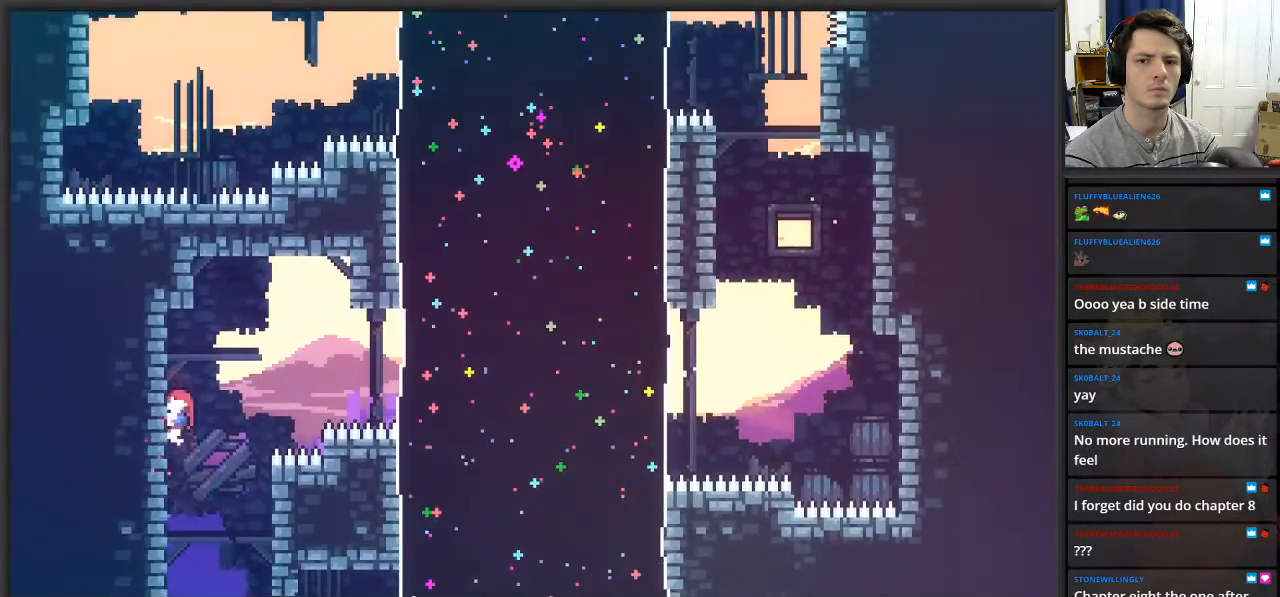
{"buttons": ["A"], "left_stick": "right", "right_stick": "center", "events": [[117, "left_stick", "right"], [167, "A", "down"]]}
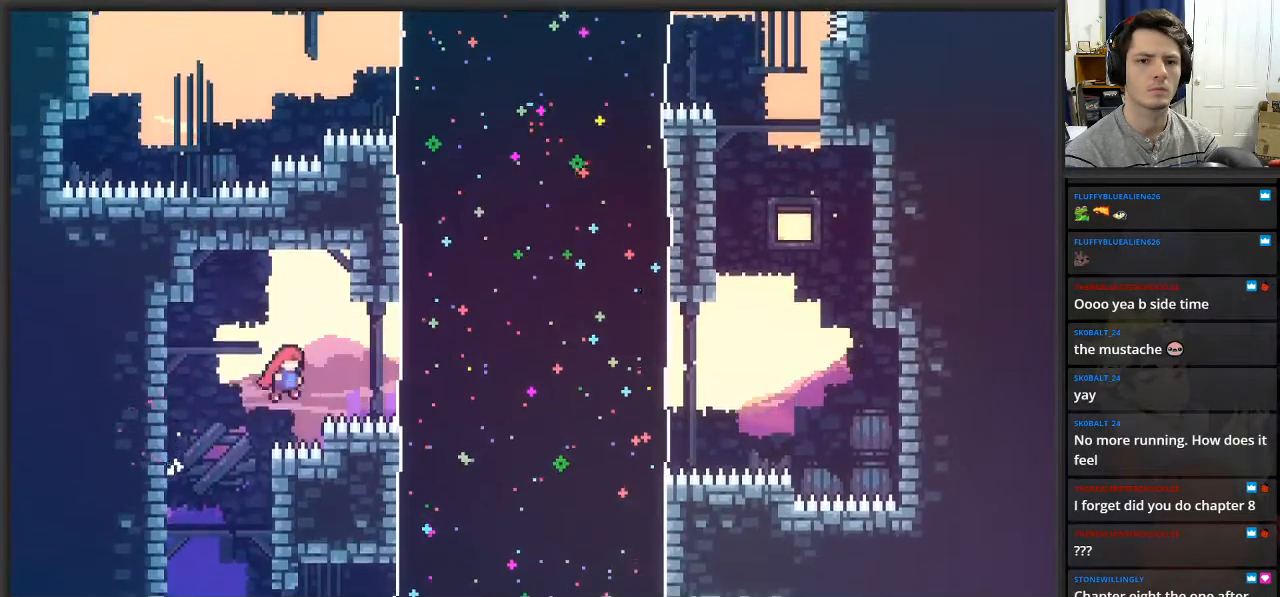
{"buttons": [], "left_stick": "right", "right_stick": "center", "events": [[33, "X", "down"], [67, "A", "up"], [217, "X", "up"]]}
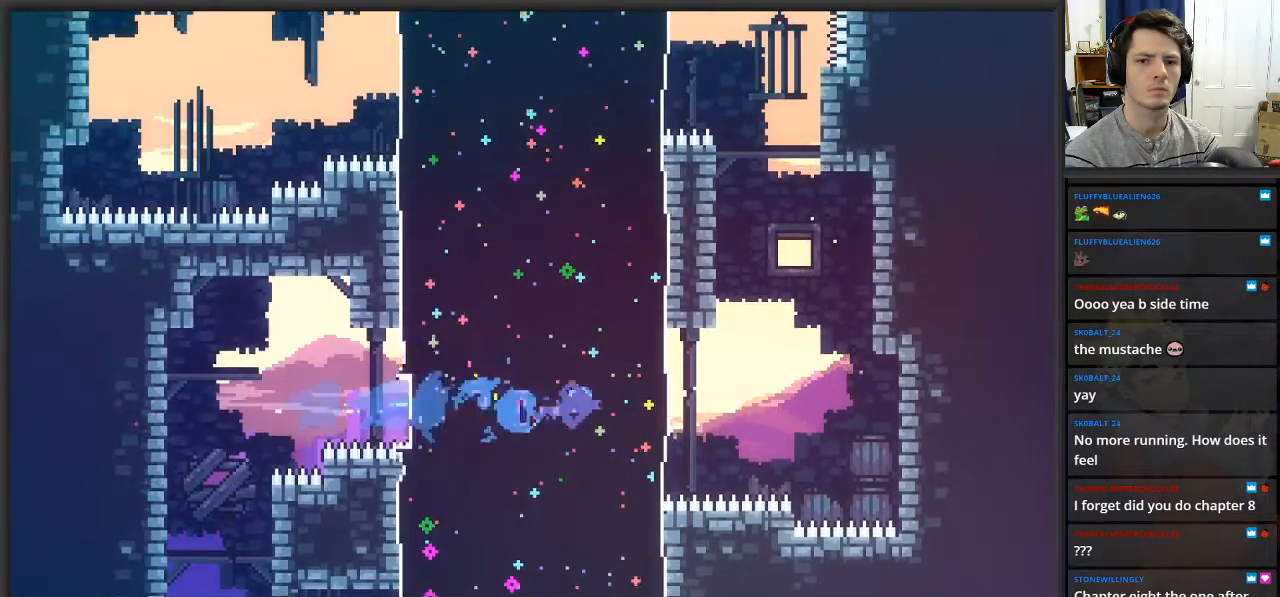
{"buttons": ["X"], "left_stick": "up-left", "right_stick": "center", "events": [[33, "left_stick", "up-right"], [233, "X", "down"], [233, "left_stick", "up"], [450, "left_stick", "up-left"]]}
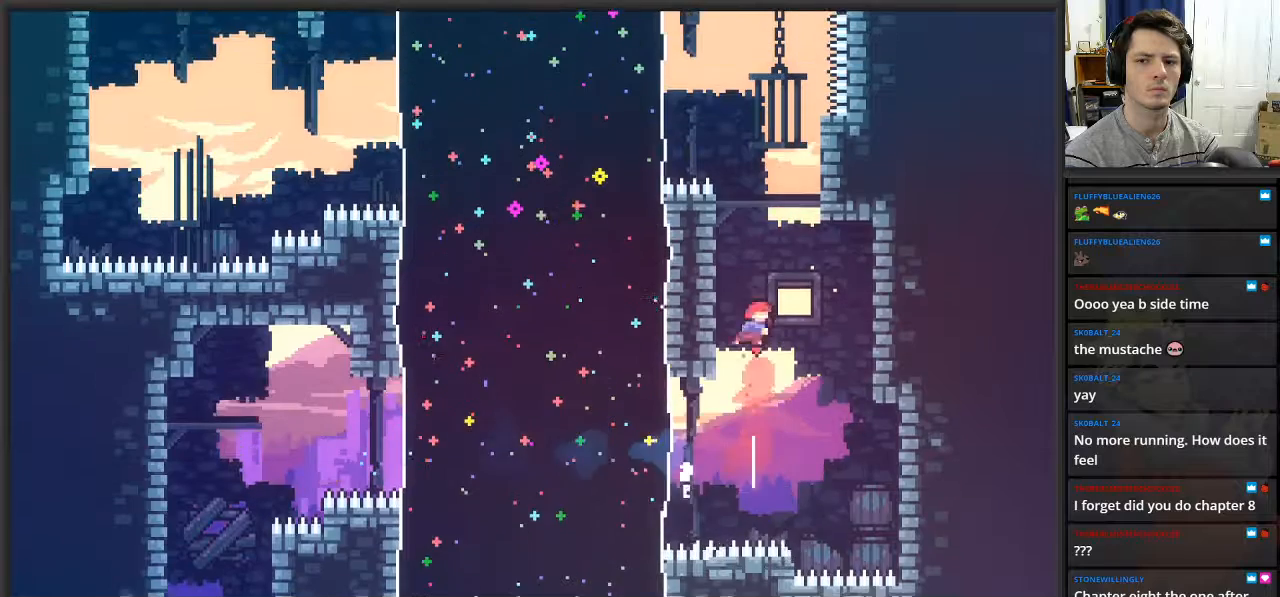
{"buttons": ["L2"], "left_stick": "up", "right_stick": "center", "events": [[33, "L2", "down"], [83, "X", "up"], [267, "left_stick", "up"]]}
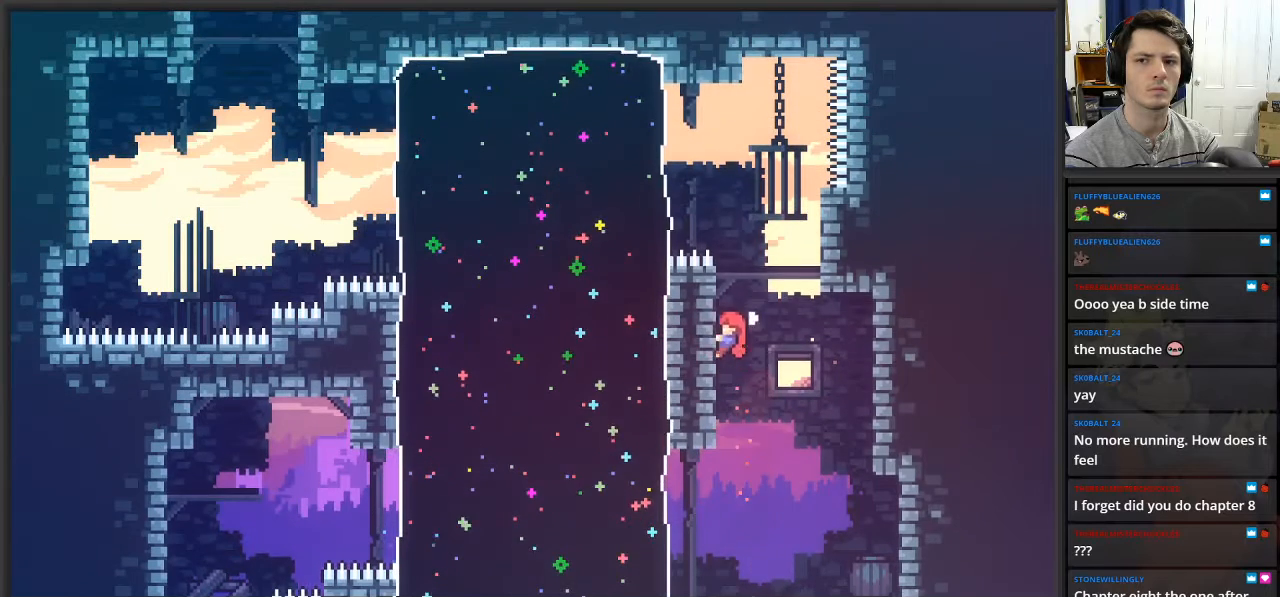
{"buttons": ["L2"], "left_stick": "center", "right_stick": "center", "events": [[300, "left_stick", "center"]]}
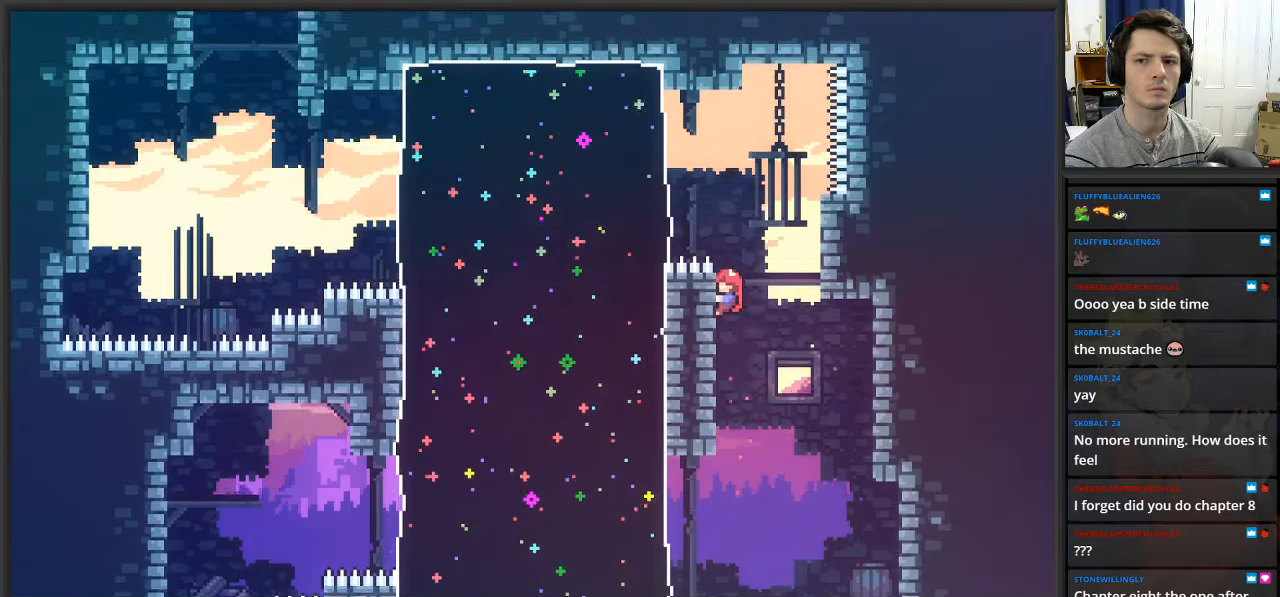
{"buttons": ["L2"], "left_stick": "center", "right_stick": "center", "events": []}
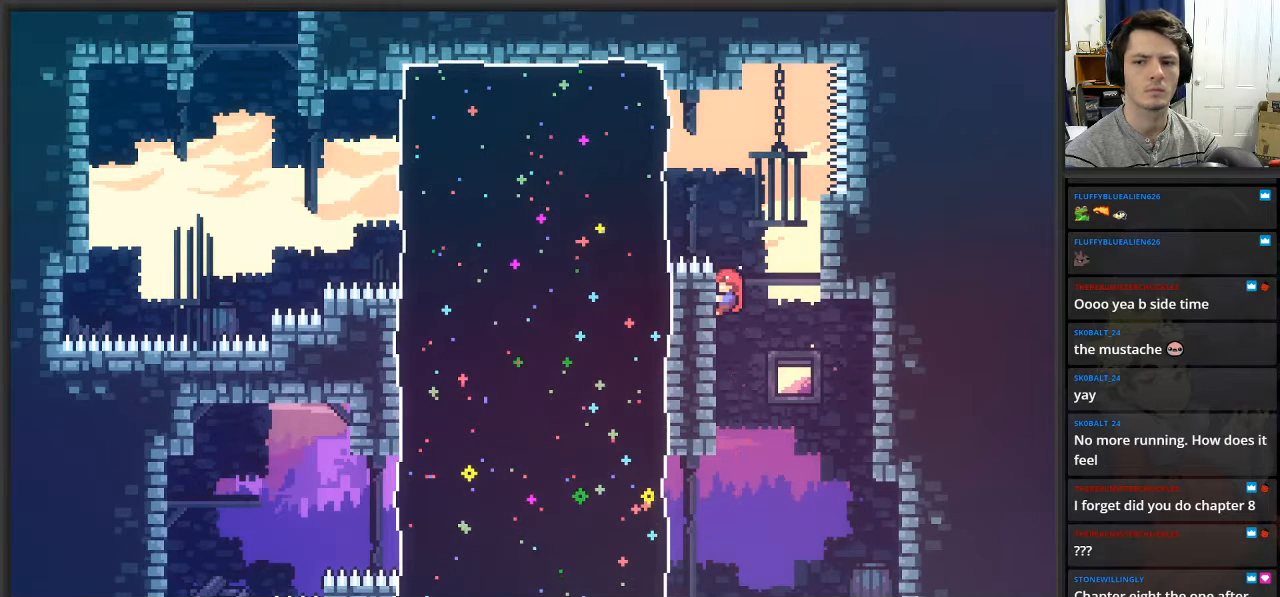
{"buttons": ["L2"], "left_stick": "center", "right_stick": "center", "events": []}
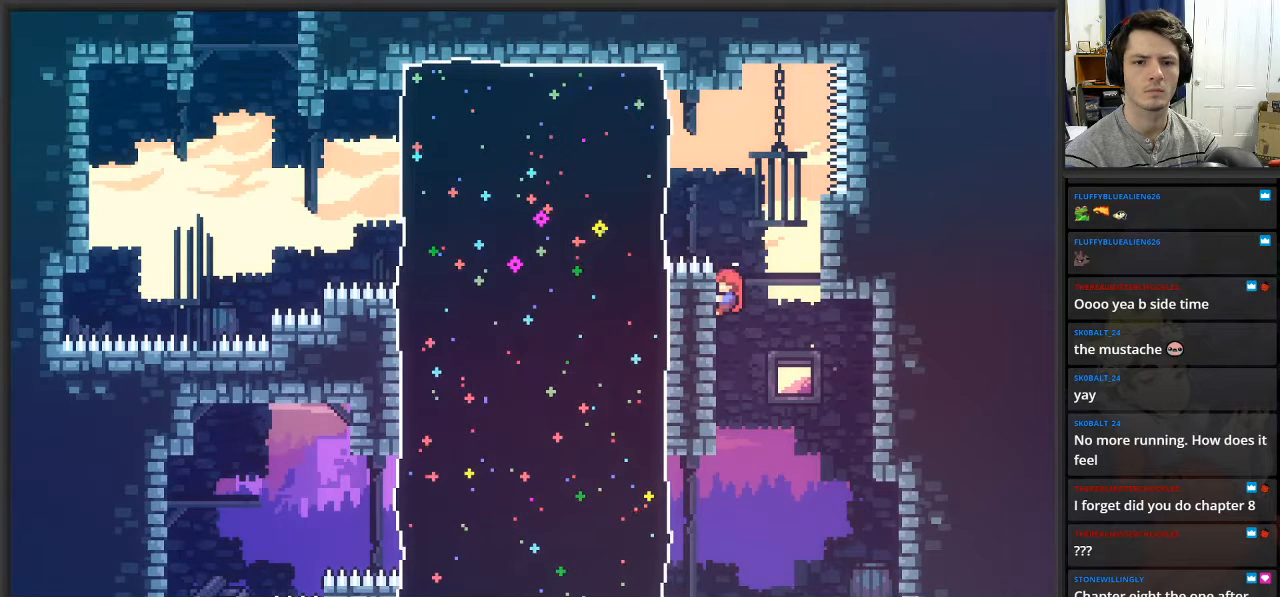
{"buttons": ["L2"], "left_stick": "center", "right_stick": "center", "events": []}
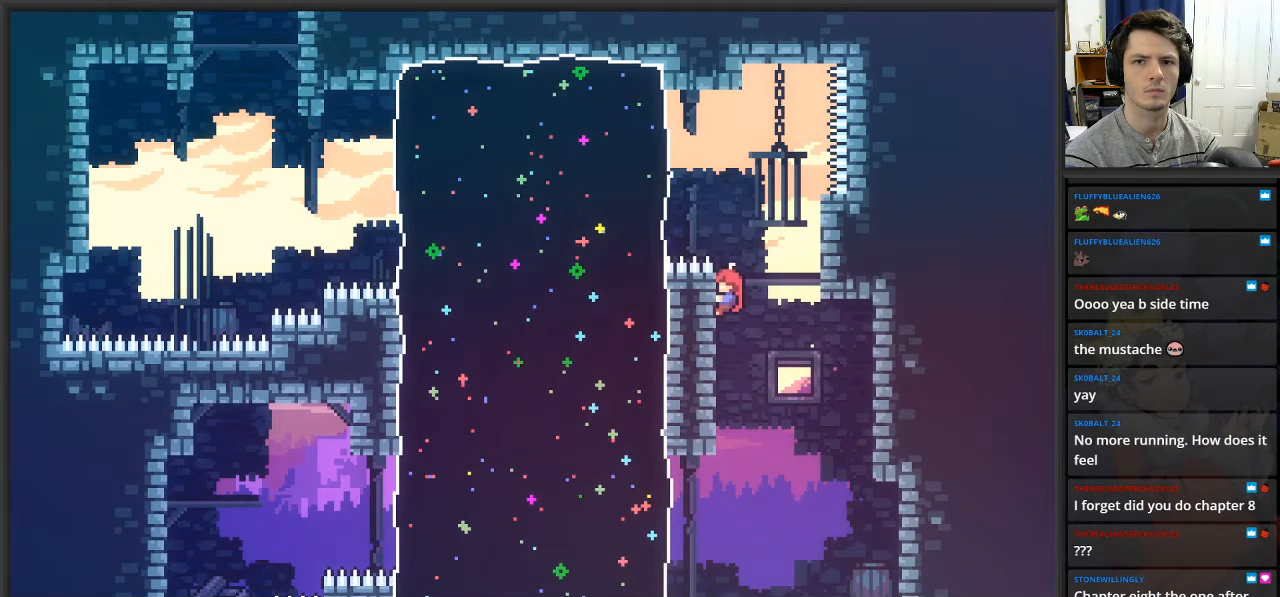
{"buttons": ["L2"], "left_stick": "center", "right_stick": "center", "events": []}
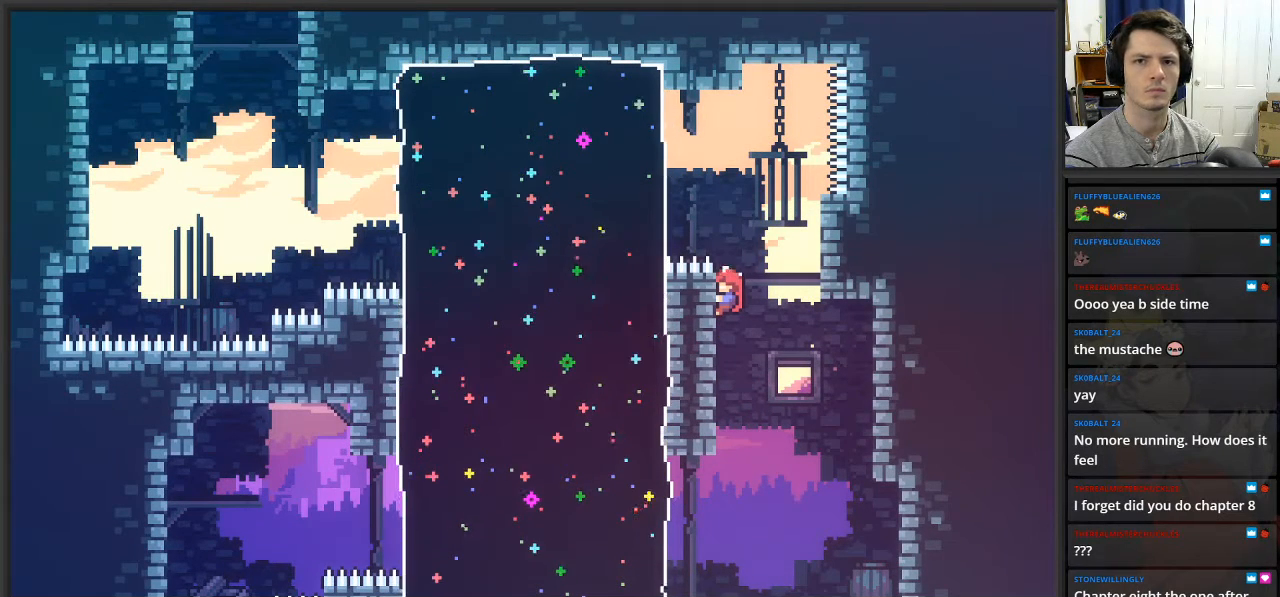
{"buttons": ["L2"], "left_stick": "center", "right_stick": "center", "events": []}
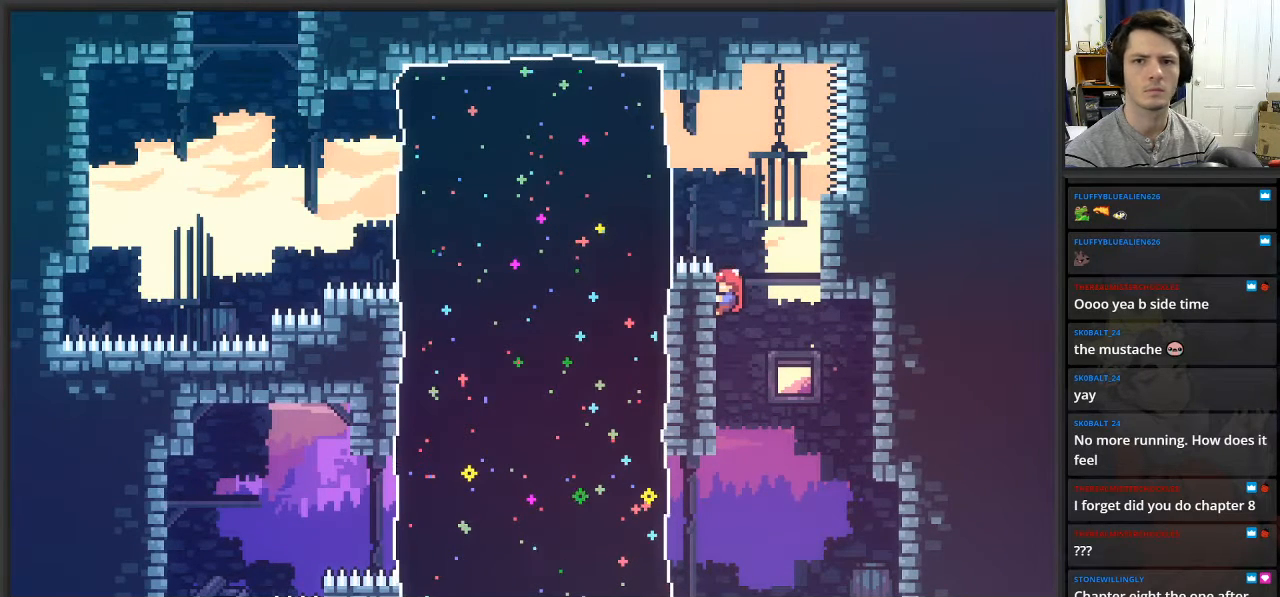
{"buttons": ["L2"], "left_stick": "center", "right_stick": "center", "events": []}
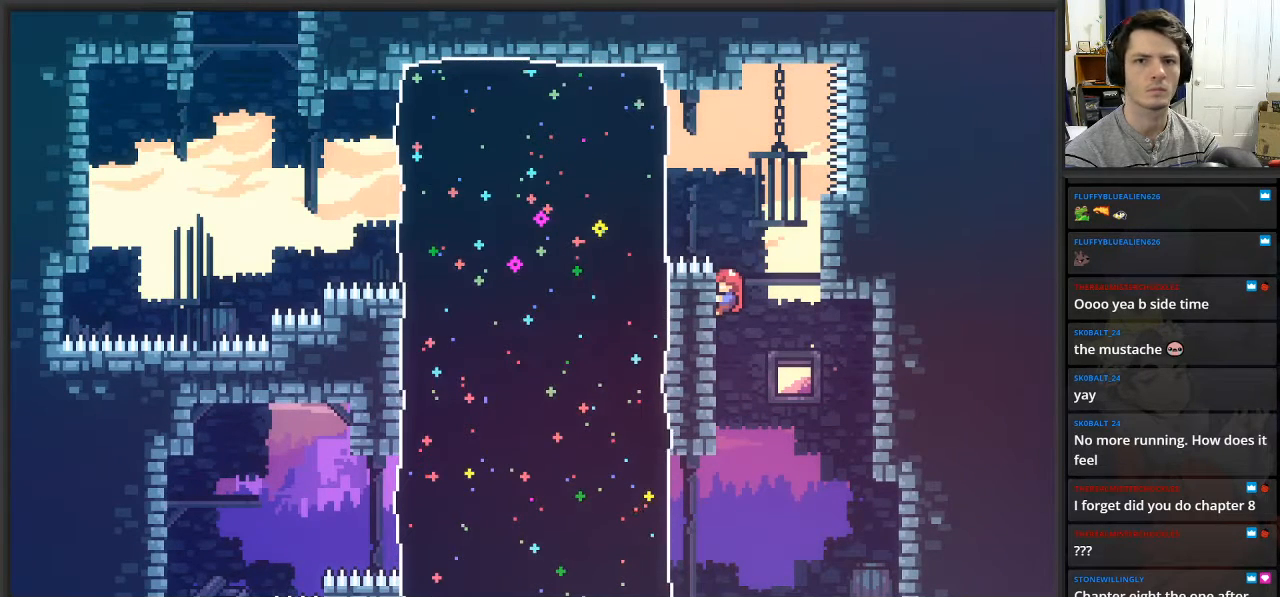
{"buttons": ["L2"], "left_stick": "center", "right_stick": "center", "events": []}
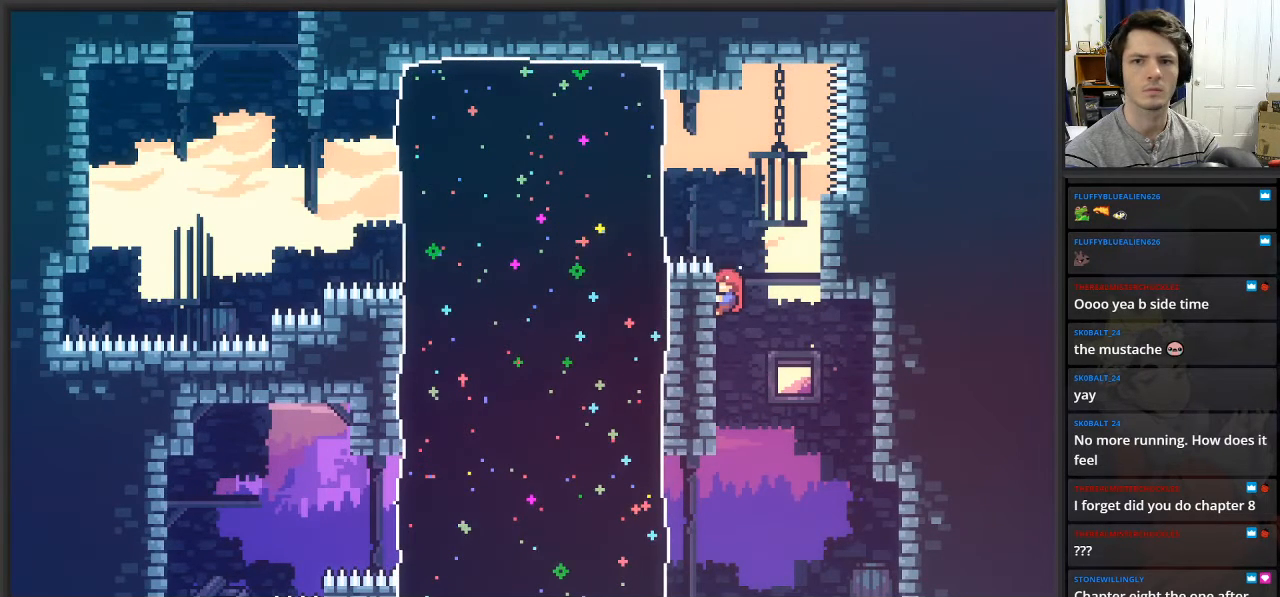
{"buttons": [], "left_stick": "center", "right_stick": "center", "events": [[367, "L2", "up"]]}
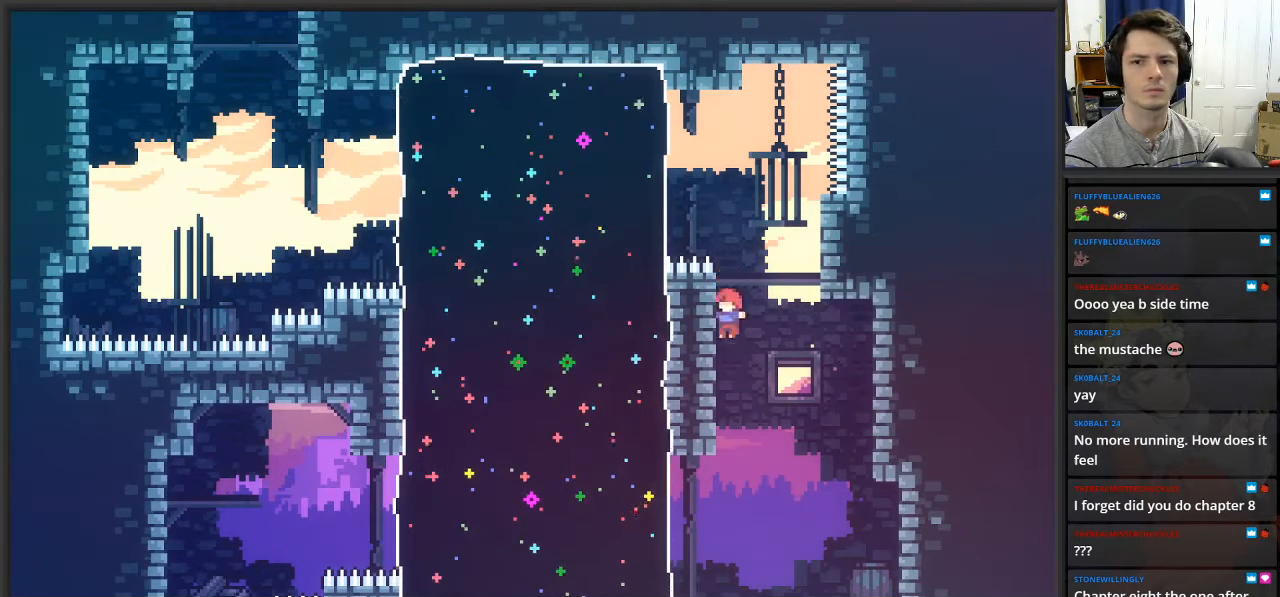
{"buttons": [], "left_stick": "left", "right_stick": "center", "events": [[200, "left_stick", "left"]]}
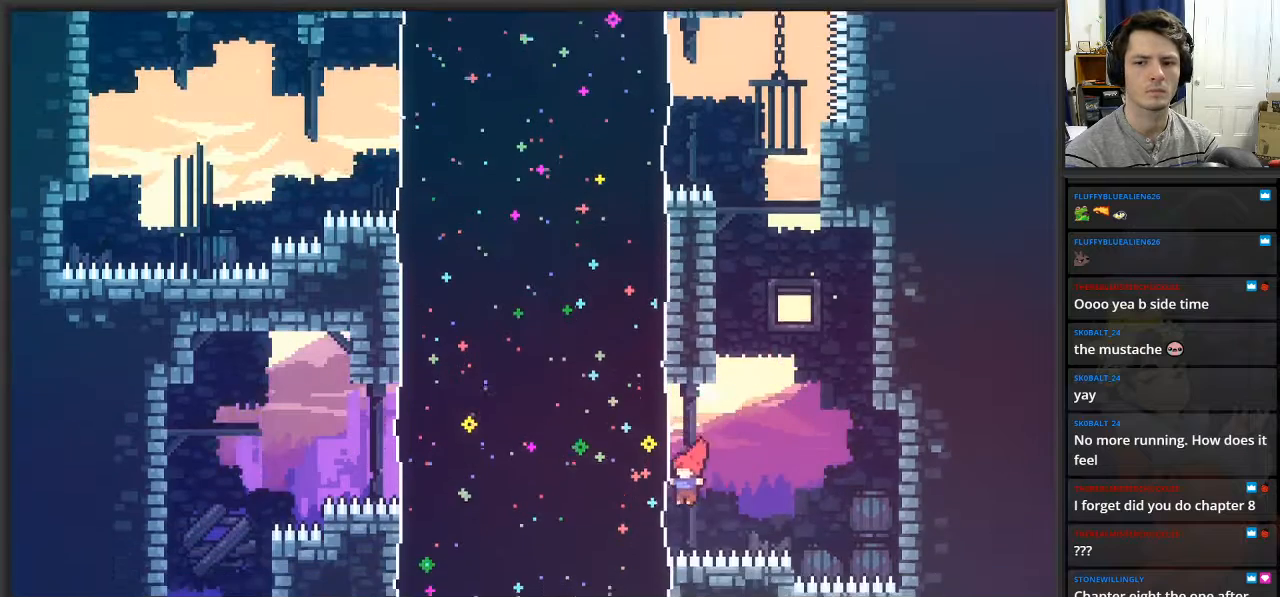
{"buttons": ["A"], "left_stick": "left", "right_stick": "center", "events": [[17, "X", "down"], [200, "X", "up"], [467, "A", "down"]]}
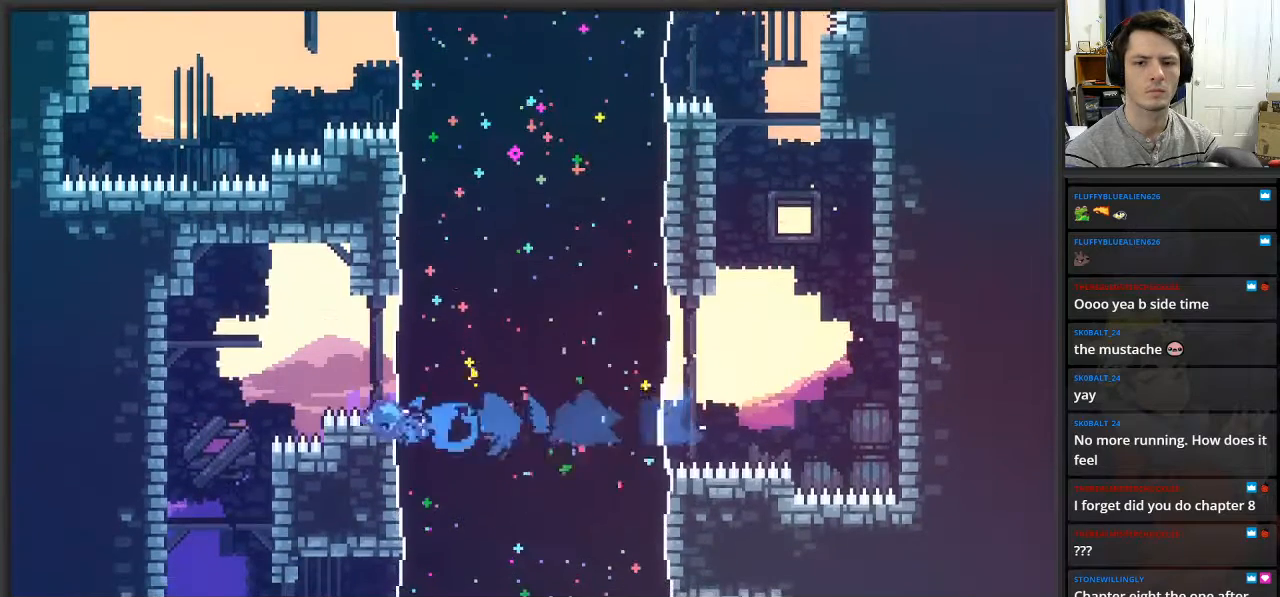
{"buttons": [], "left_stick": "center", "right_stick": "center", "events": [[200, "A", "up"], [433, "left_stick", "center"]]}